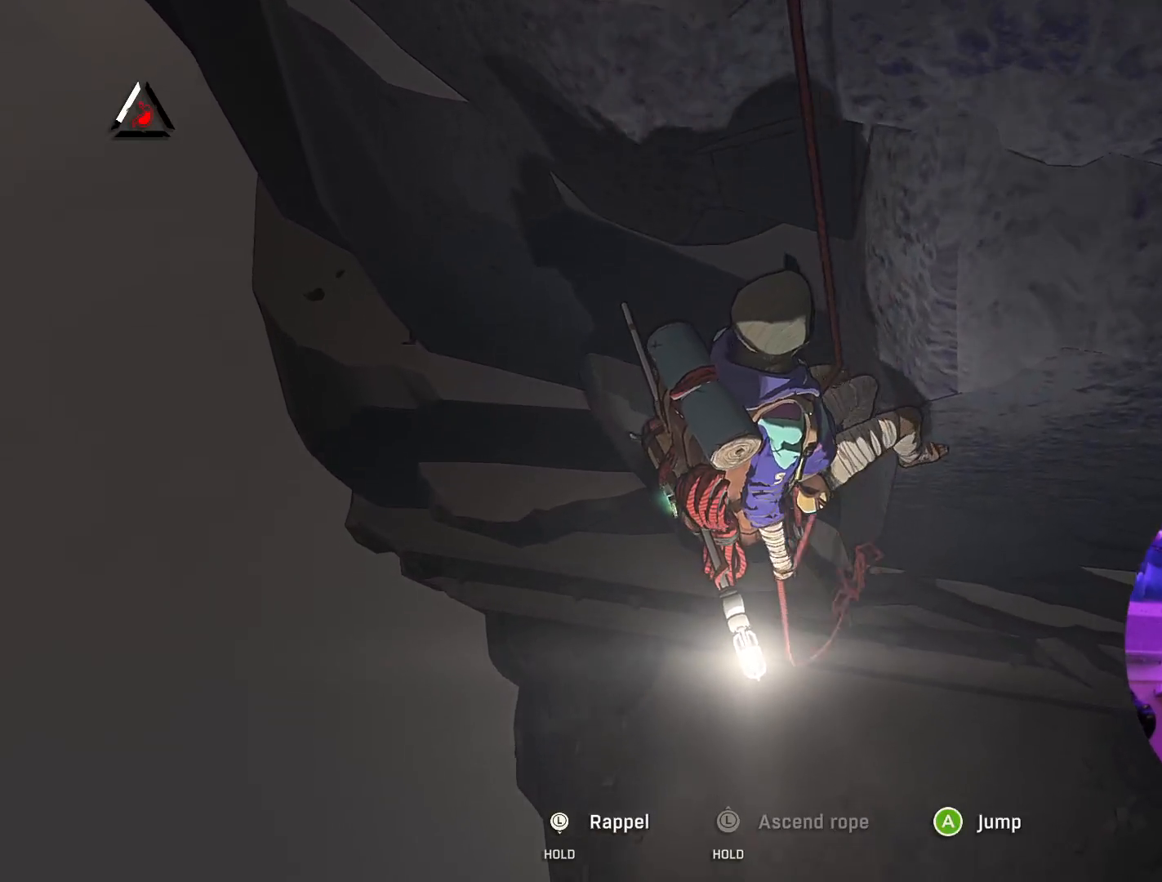
Gameplay with a controller (Xbox layout); each line is a JSON object with the inputs held at the frame after it. "events" lists button and stick changes between this image and that frame as [ms after this image, input, new state], when the widget could be followed in between.
{"buttons": ["R2"], "left_stick": "down", "right_stick": "center", "events": []}
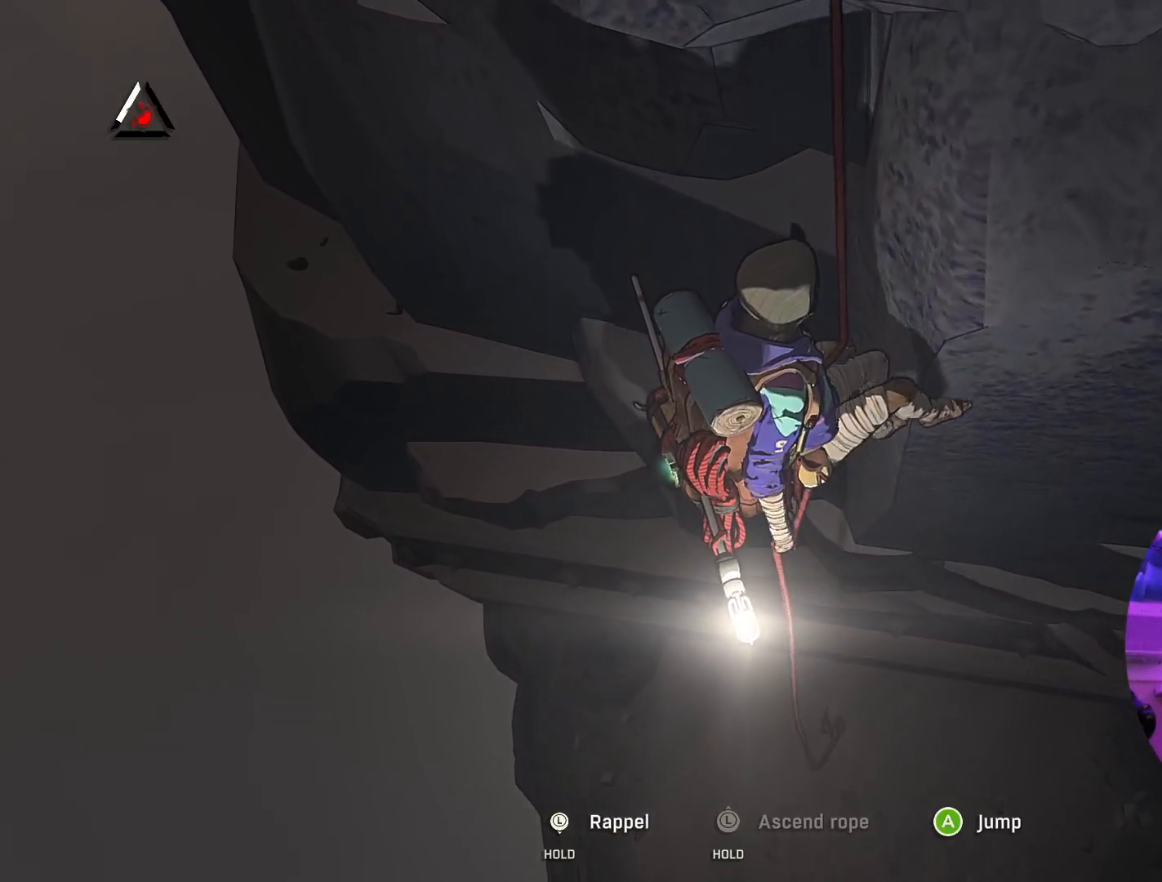
{"buttons": ["R2"], "left_stick": "down", "right_stick": "down", "events": [[333, "right_stick", "down"]]}
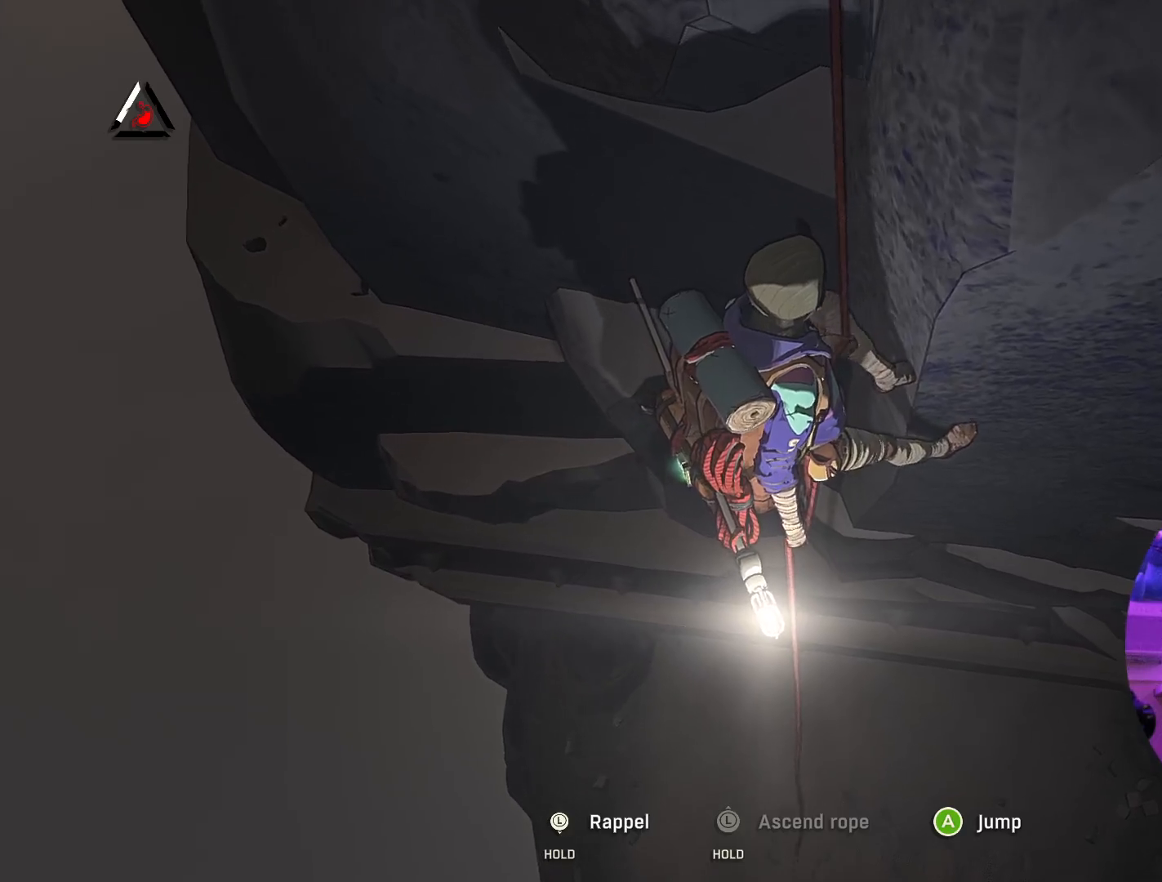
{"buttons": ["R2"], "left_stick": "down-right", "right_stick": "up-right", "events": [[217, "right_stick", "right"], [400, "left_stick", "down-right"], [400, "right_stick", "up-right"]]}
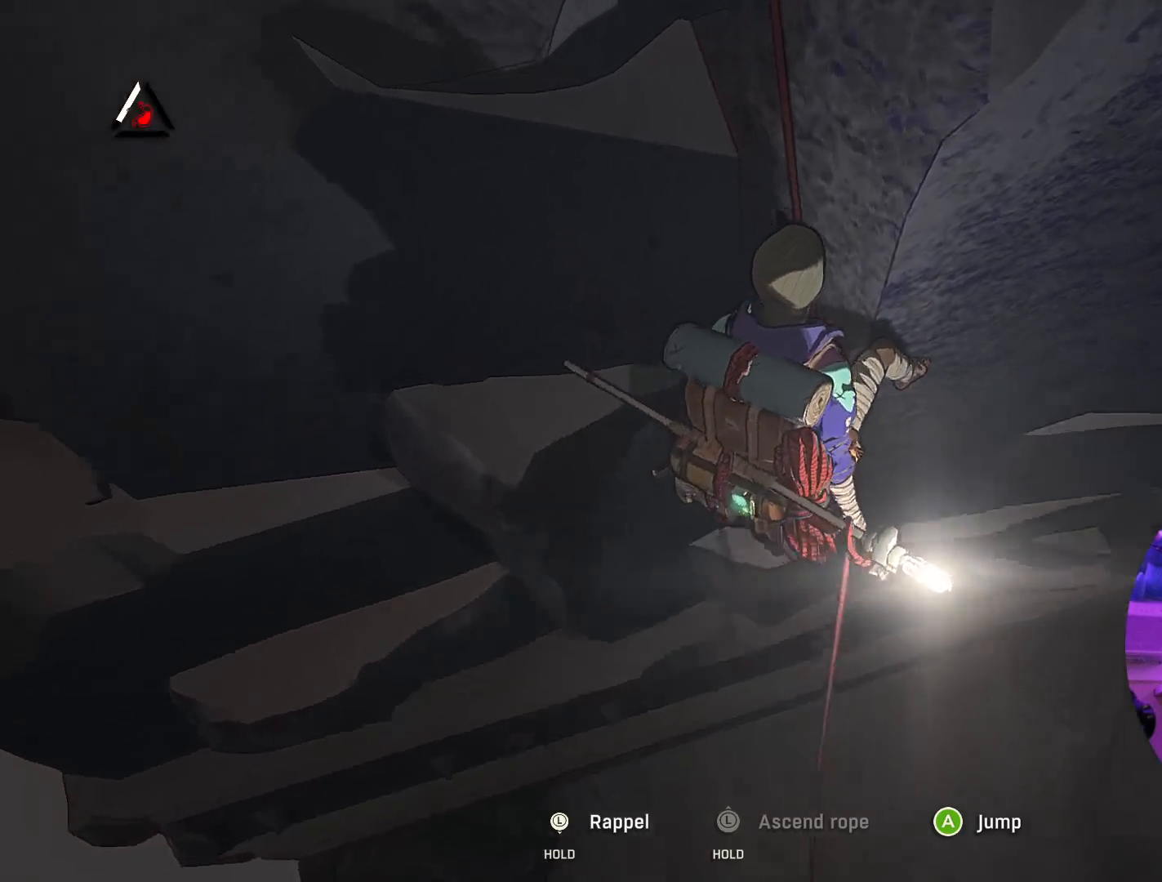
{"buttons": ["R2"], "left_stick": "down-right", "right_stick": "up-left", "events": [[83, "right_stick", "up"], [400, "right_stick", "up-left"]]}
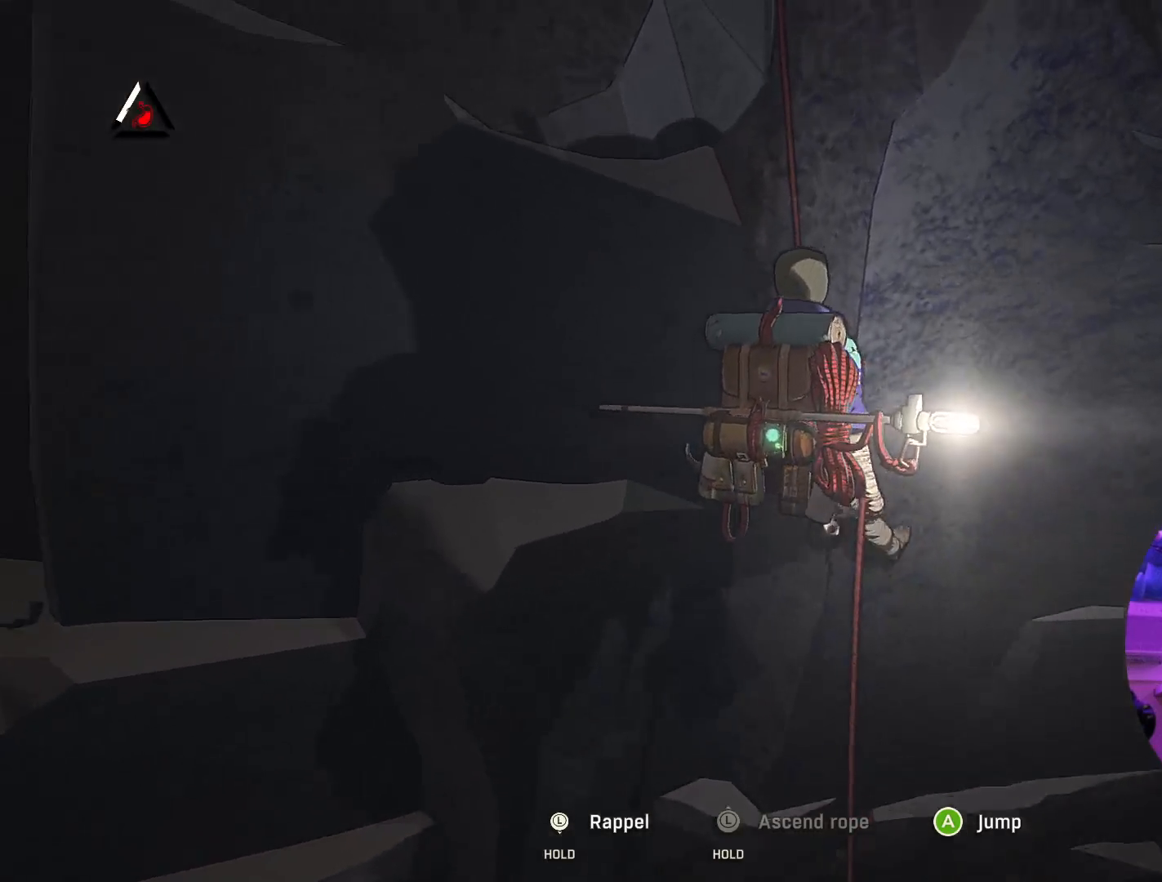
{"buttons": ["R2"], "left_stick": "down-right", "right_stick": "center", "events": [[17, "right_stick", "center"], [150, "A", "down"], [367, "A", "up"]]}
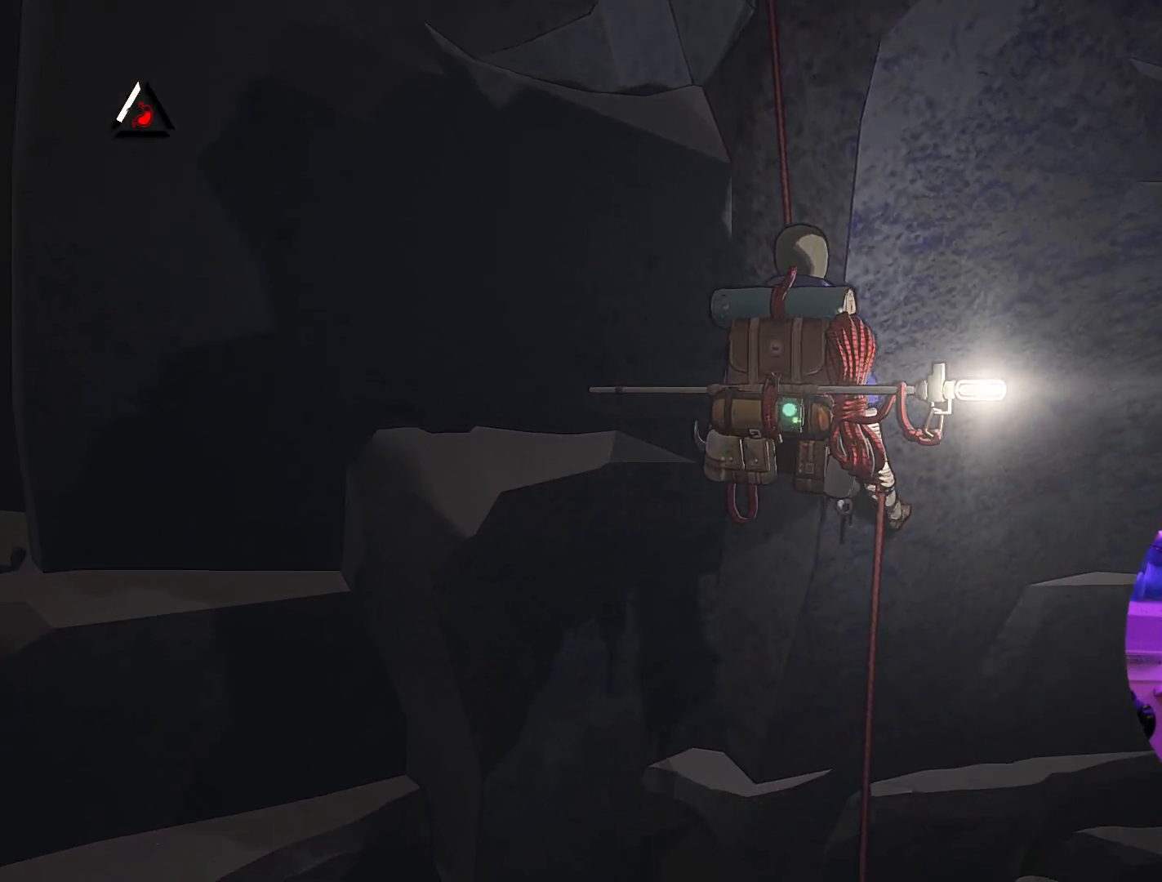
{"buttons": ["R2"], "left_stick": "down-right", "right_stick": "center", "events": []}
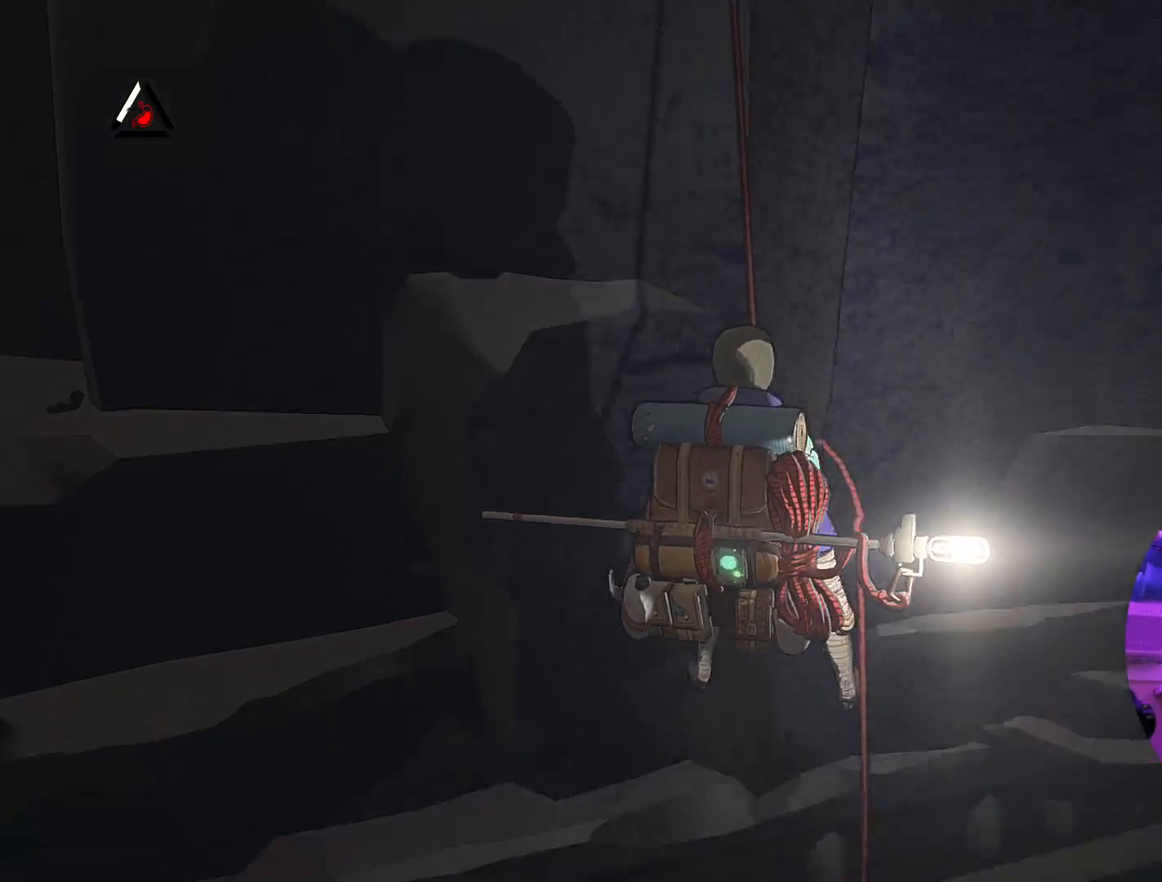
{"buttons": ["R2"], "left_stick": "down-right", "right_stick": "center", "events": []}
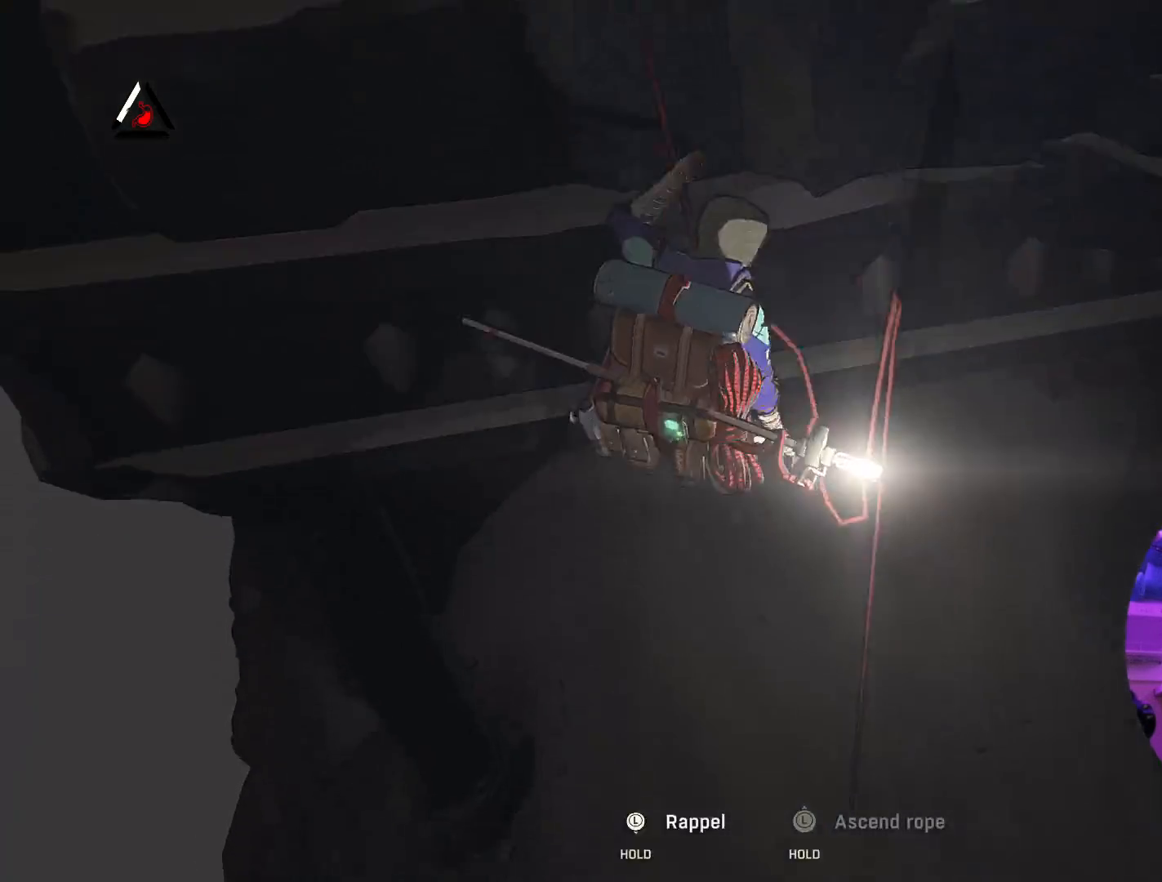
{"buttons": ["R2"], "left_stick": "down-right", "right_stick": "center", "events": []}
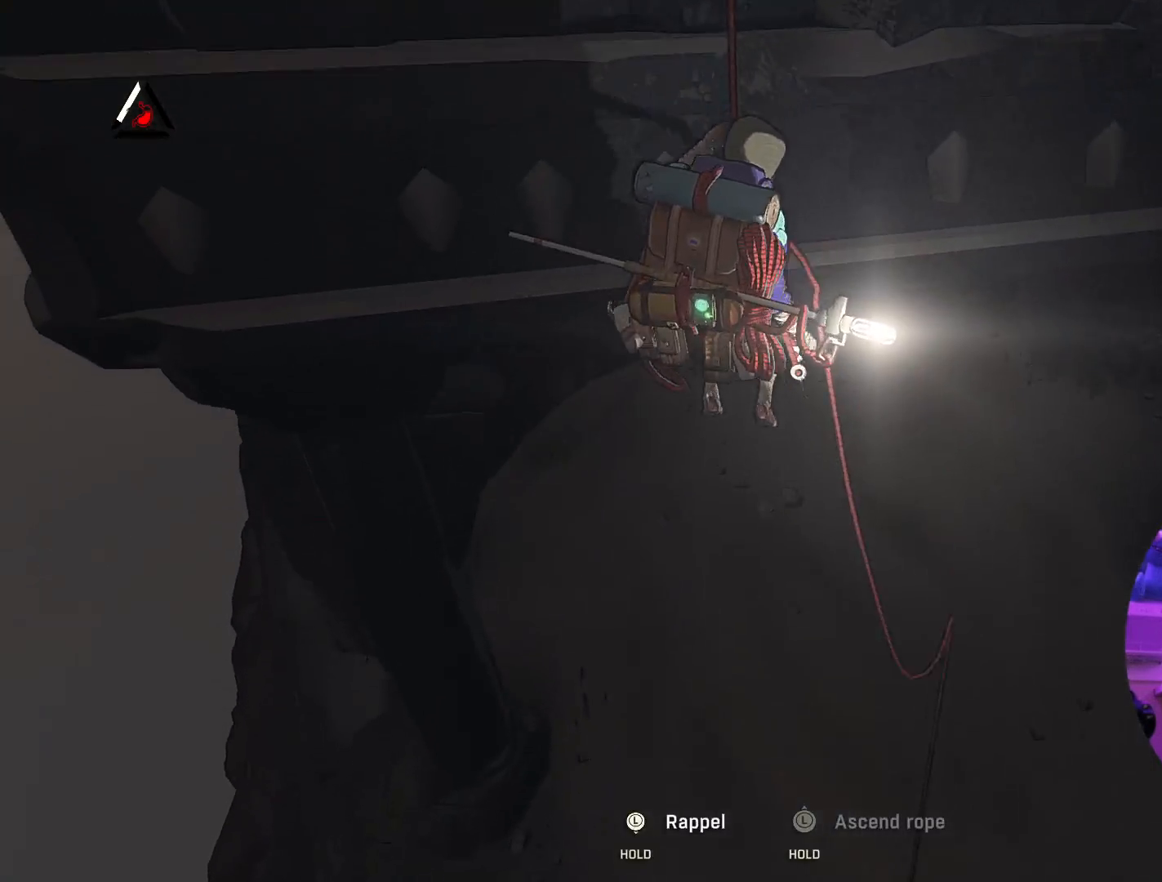
{"buttons": ["R2"], "left_stick": "down-right", "right_stick": "center", "events": []}
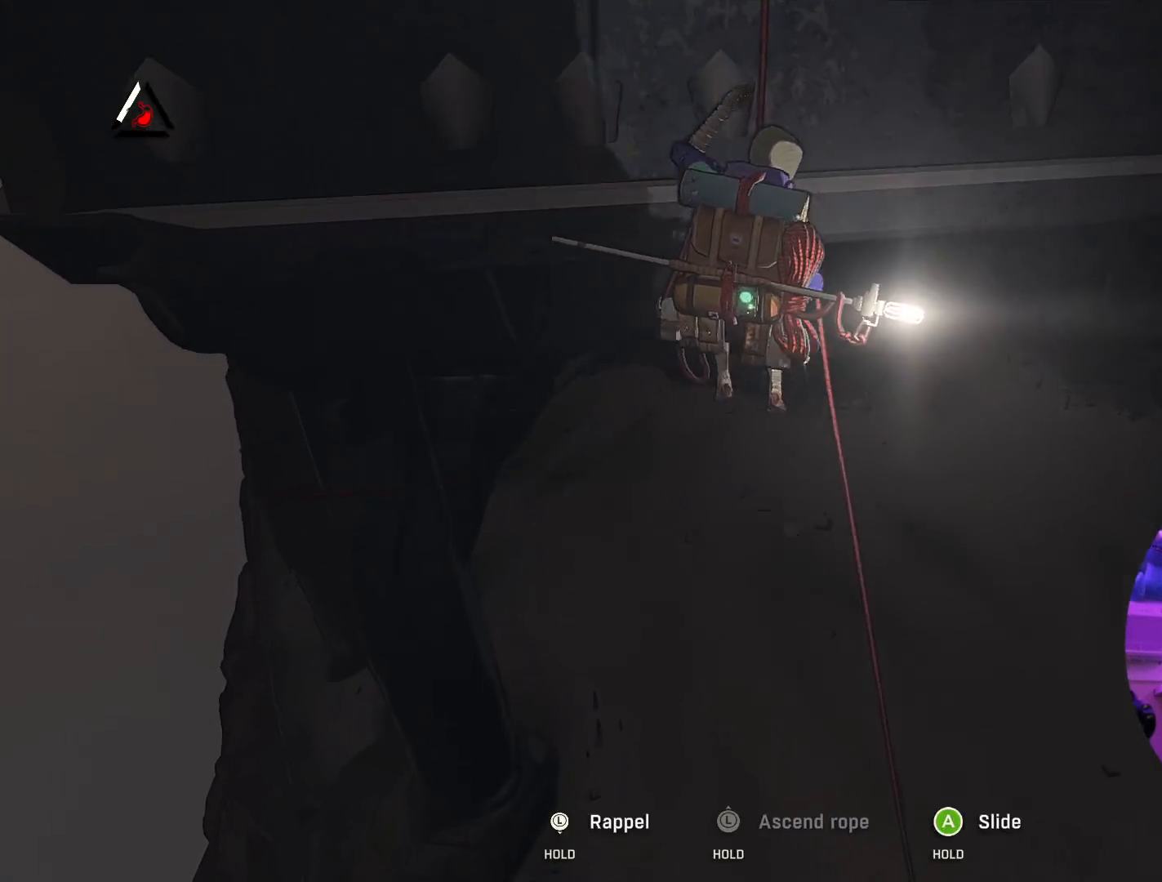
{"buttons": ["R2"], "left_stick": "down-right", "right_stick": "center", "events": []}
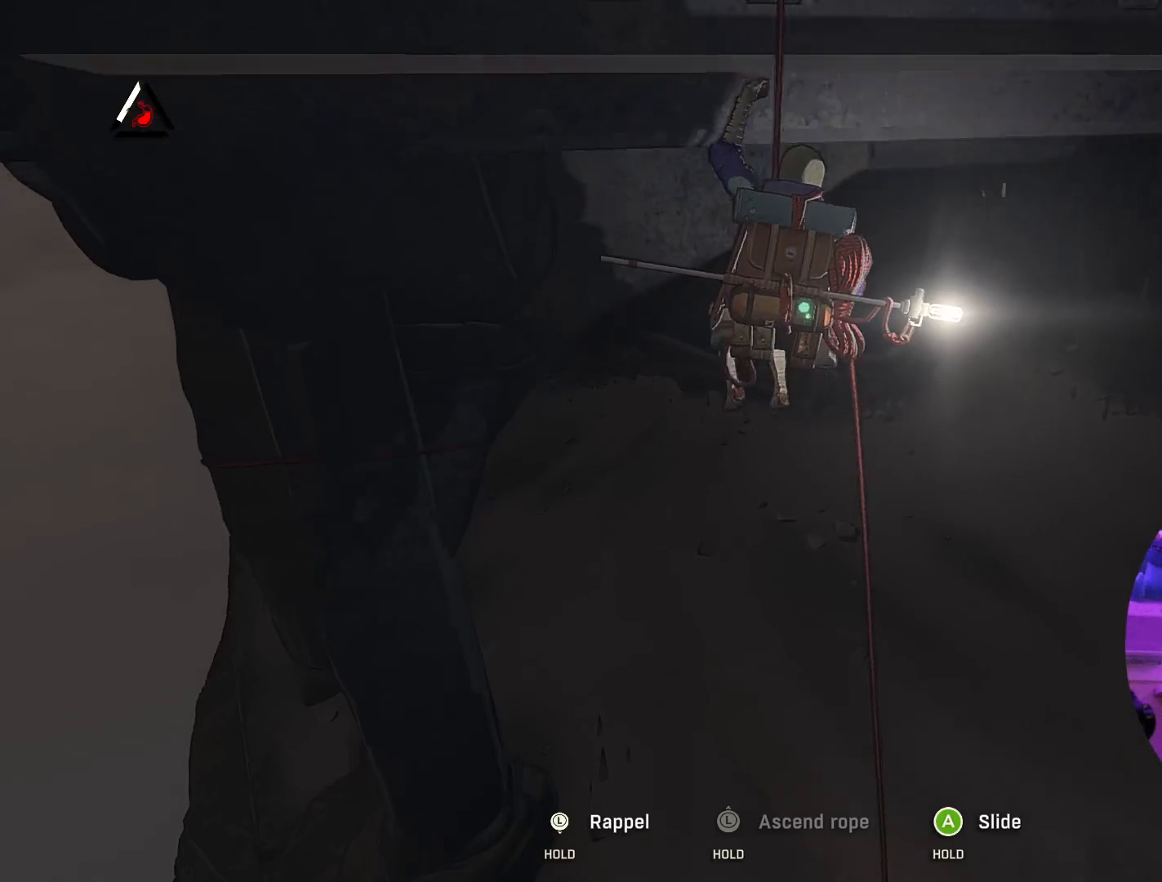
{"buttons": ["R2"], "left_stick": "down-right", "right_stick": "center", "events": []}
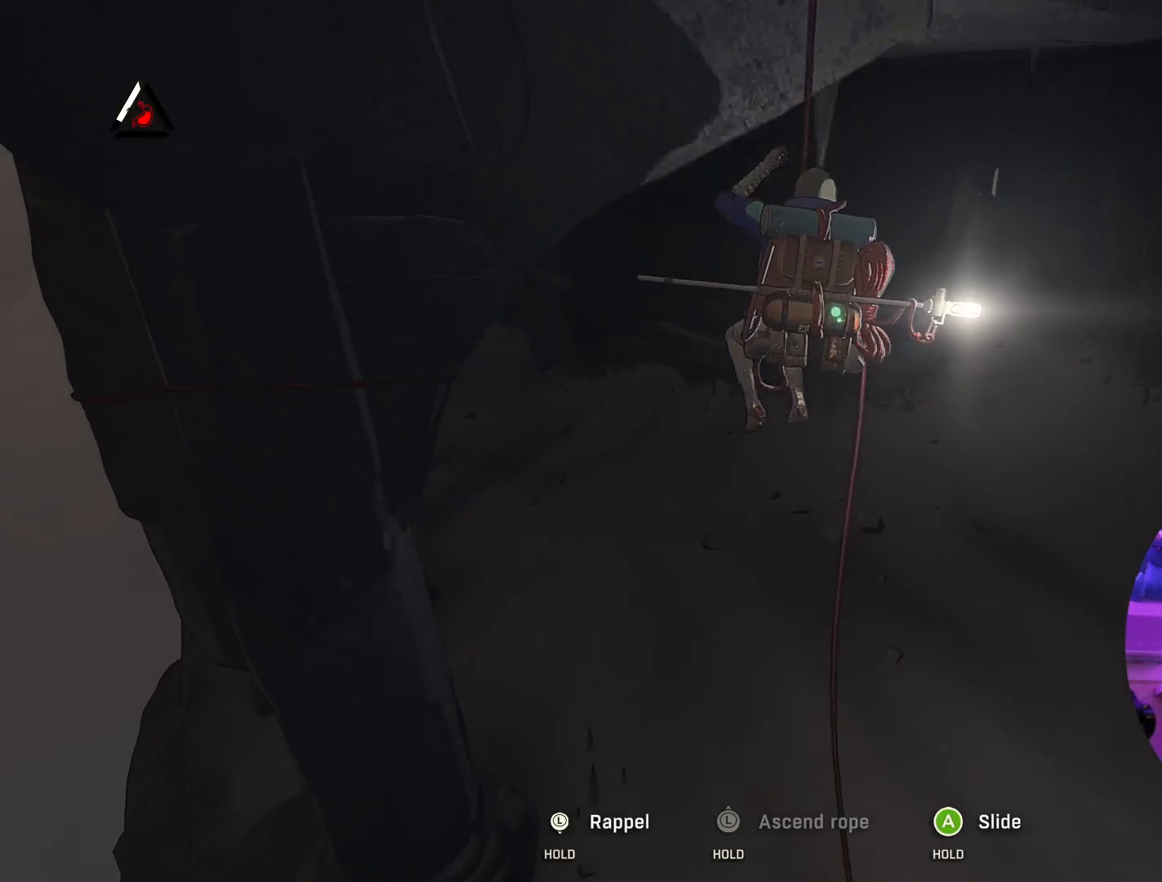
{"buttons": ["R2"], "left_stick": "down-right", "right_stick": "center", "events": []}
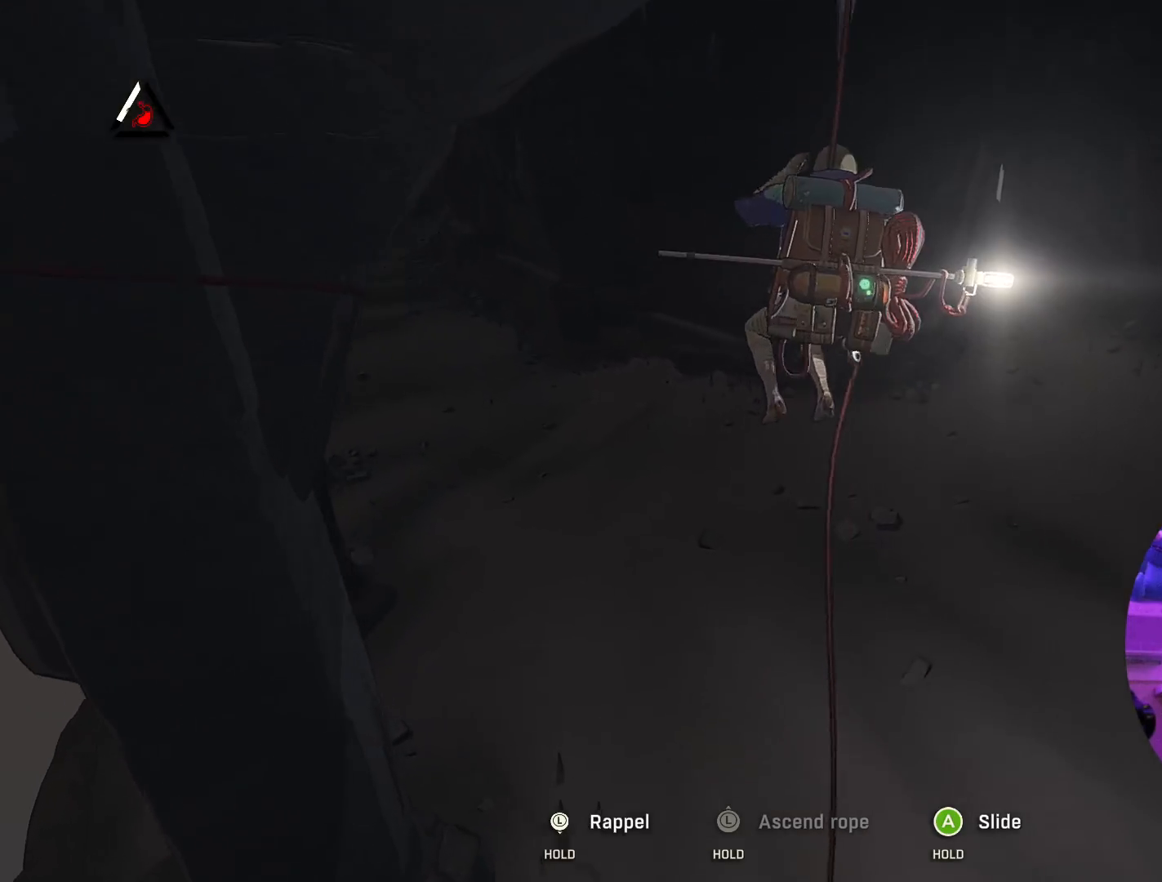
{"buttons": ["R2"], "left_stick": "down-right", "right_stick": "center", "events": []}
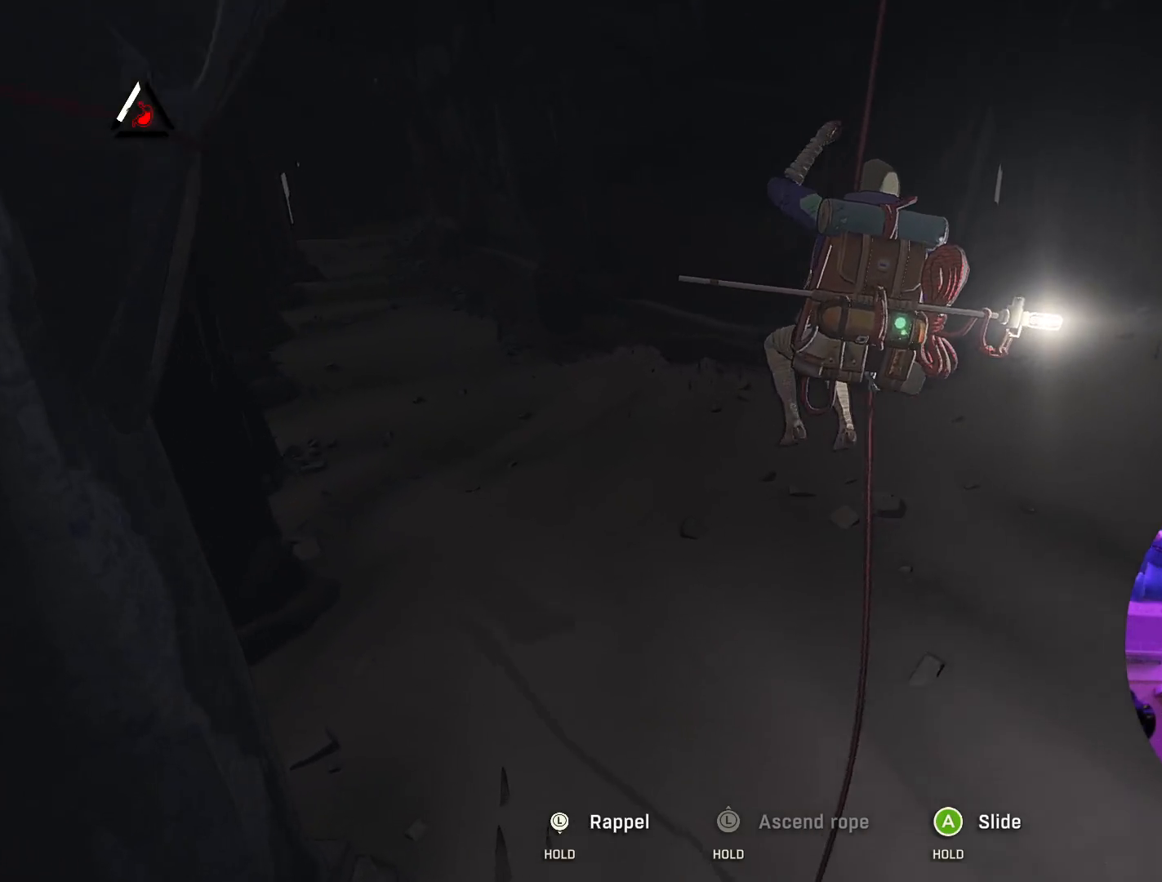
{"buttons": ["R2"], "left_stick": "down-right", "right_stick": "center", "events": []}
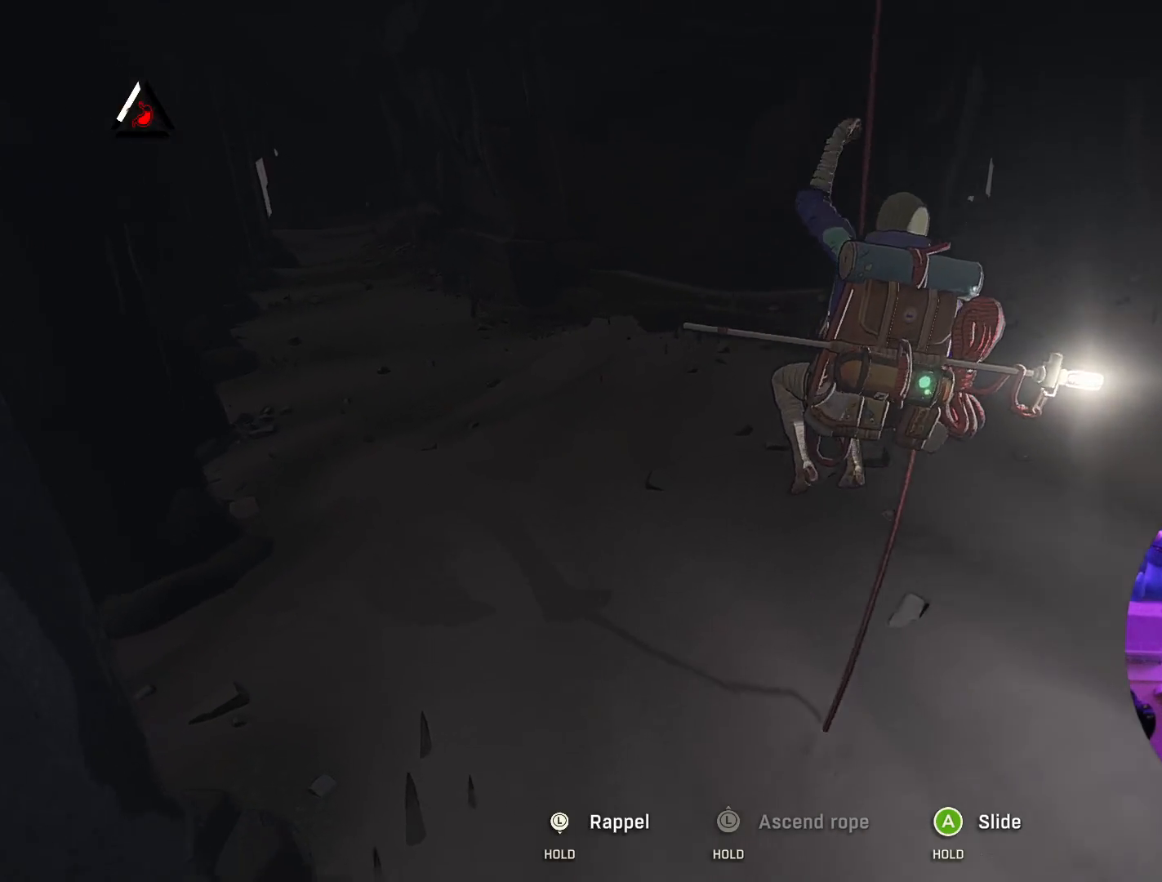
{"buttons": ["R2"], "left_stick": "down-right", "right_stick": "center", "events": []}
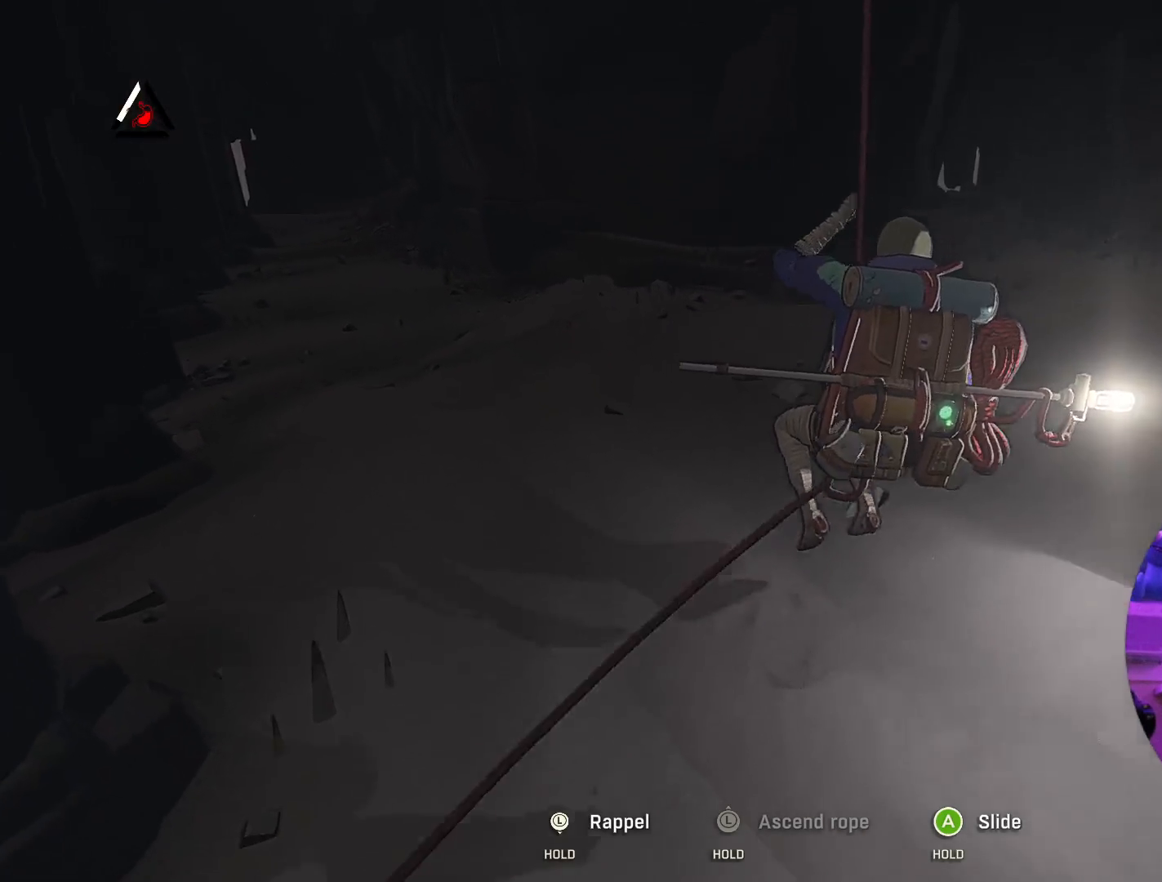
{"buttons": ["R2"], "left_stick": "down-right", "right_stick": "center", "events": []}
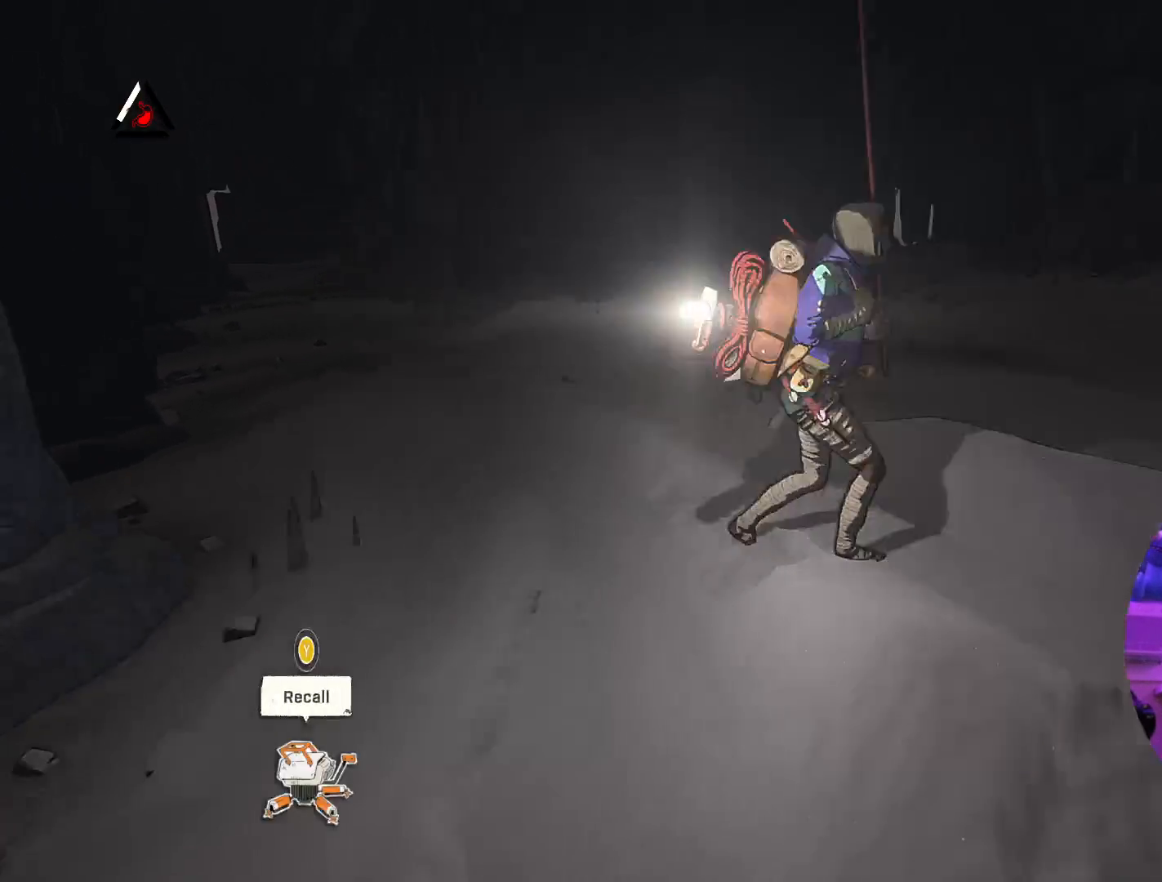
{"buttons": [], "left_stick": "center", "right_stick": "center", "events": [[317, "R2", "up"], [367, "left_stick", "center"]]}
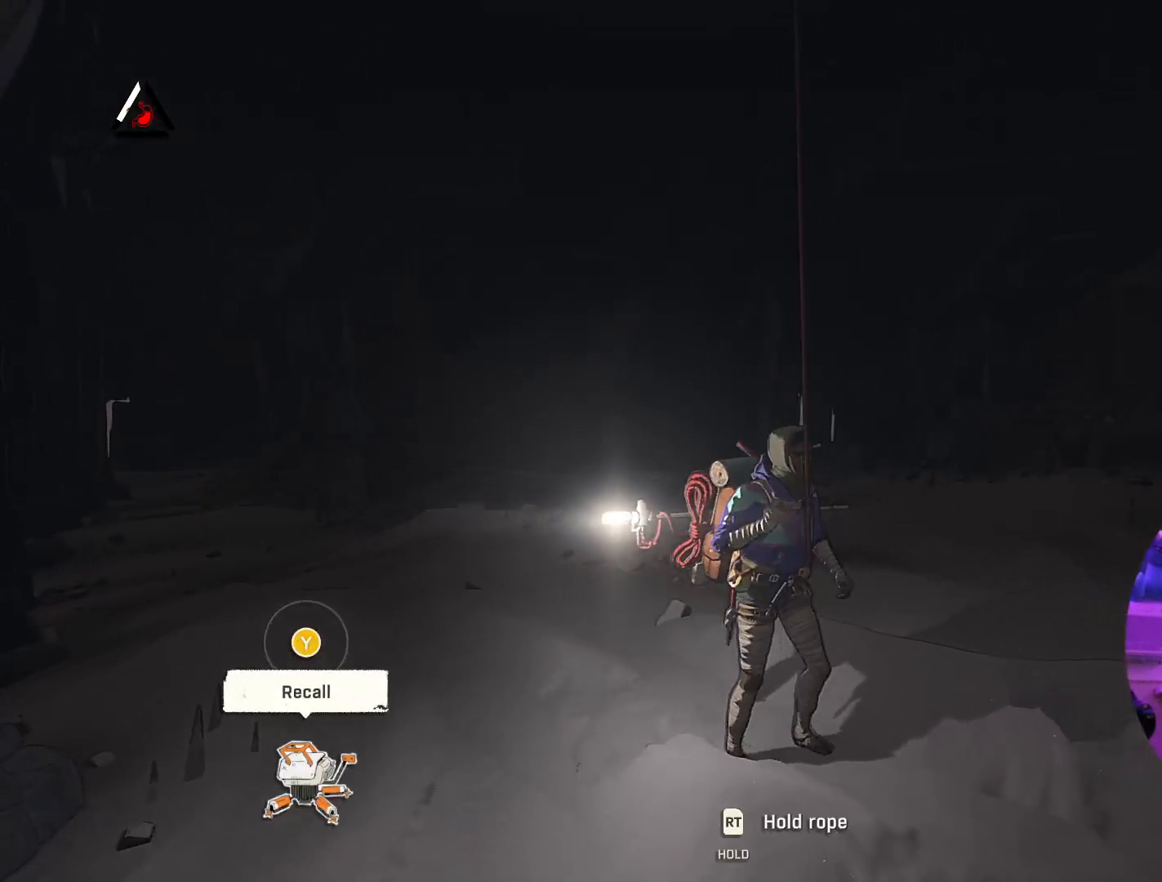
{"buttons": [], "left_stick": "center", "right_stick": "right", "events": [[200, "right_stick", "right"]]}
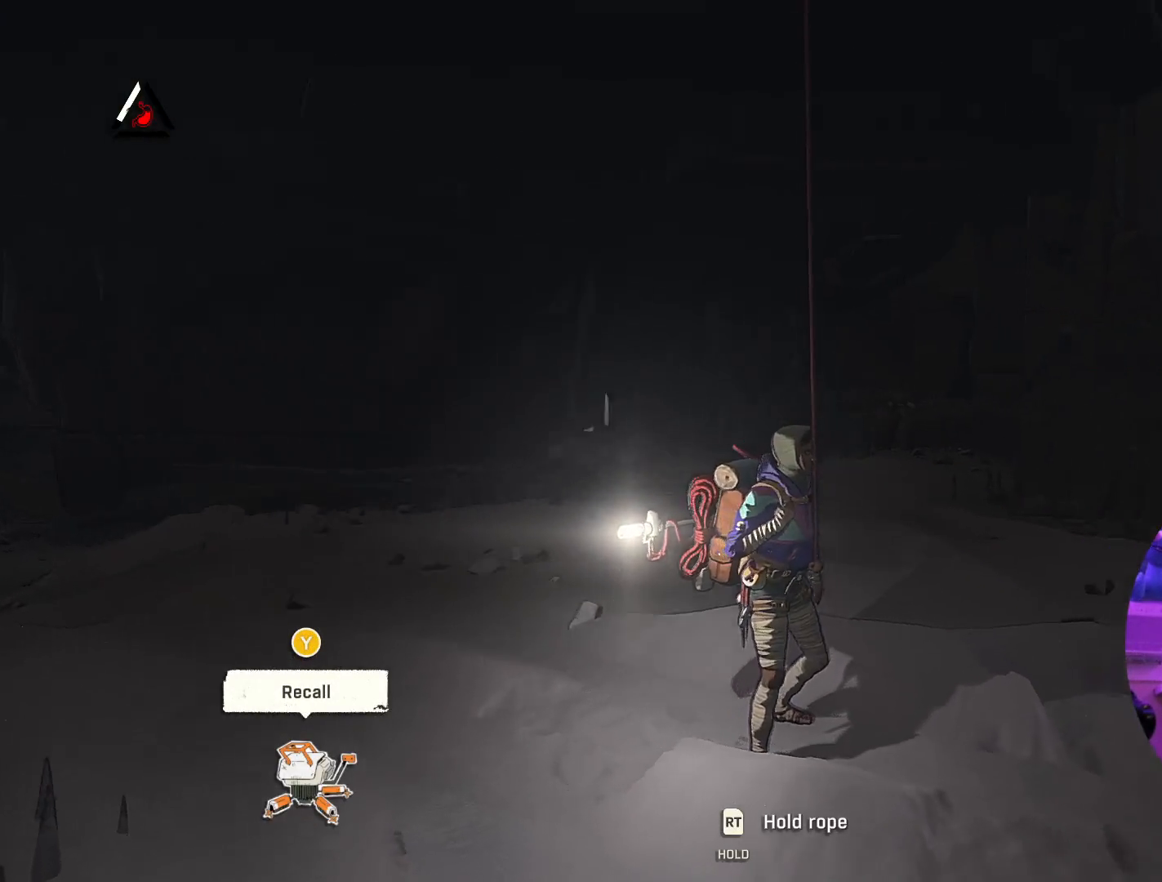
{"buttons": [], "left_stick": "center", "right_stick": "right", "events": []}
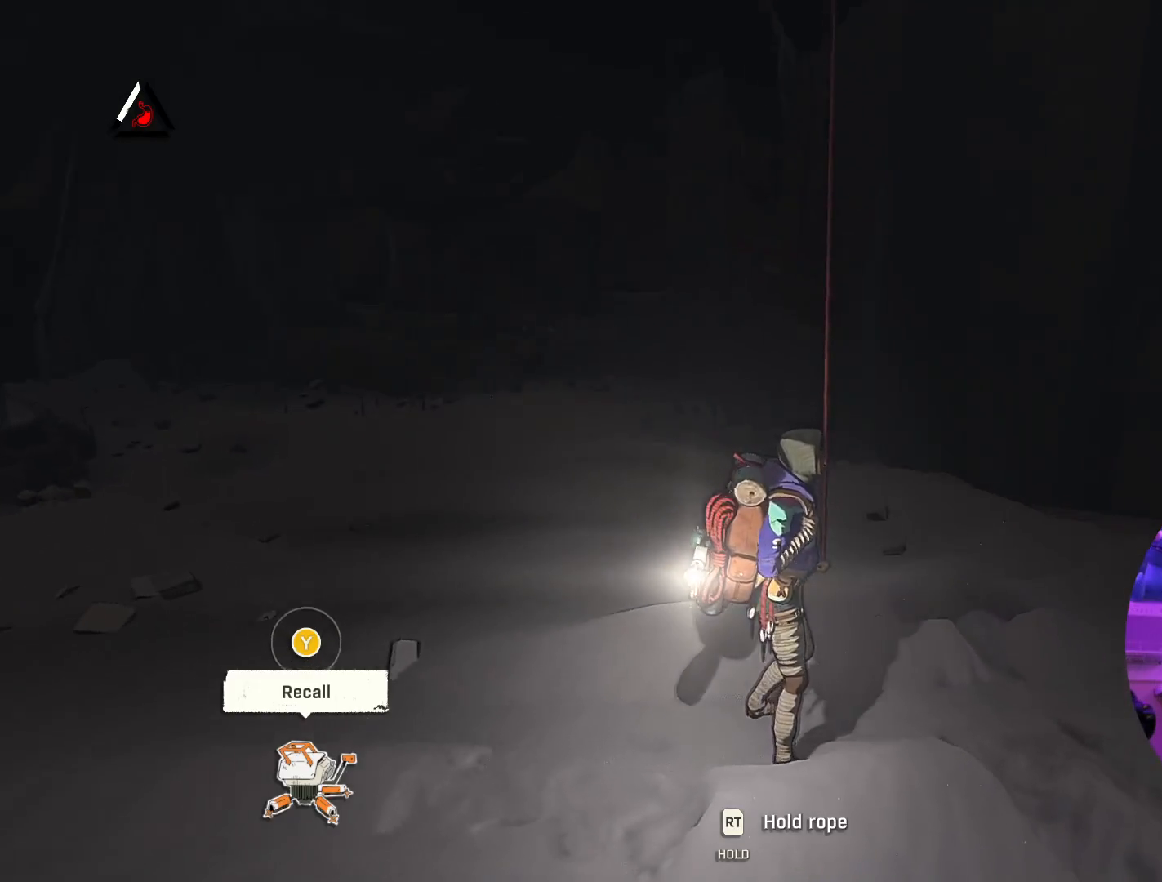
{"buttons": [], "left_stick": "center", "right_stick": "right", "events": []}
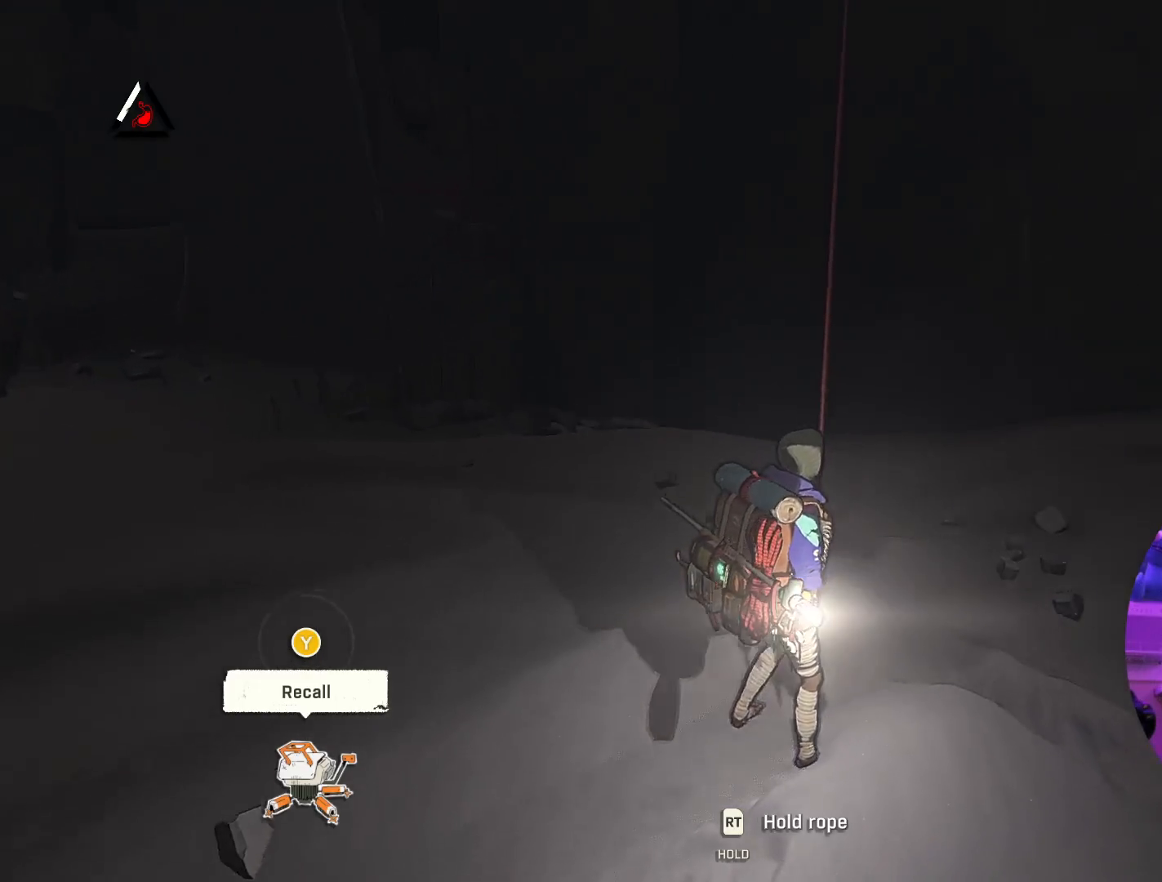
{"buttons": [], "left_stick": "center", "right_stick": "center", "events": [[250, "right_stick", "center"]]}
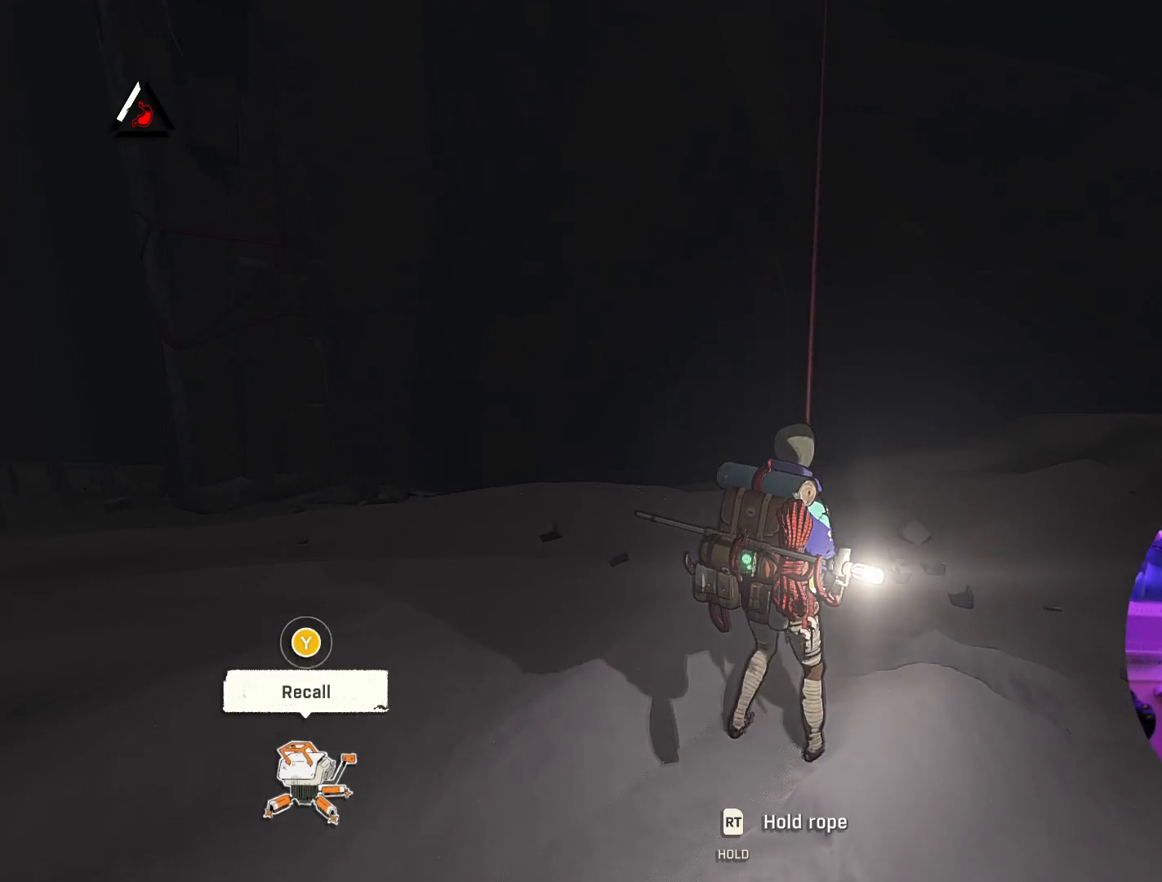
{"buttons": [], "left_stick": "center", "right_stick": "center", "events": [[117, "START", "down"], [283, "START", "up"]]}
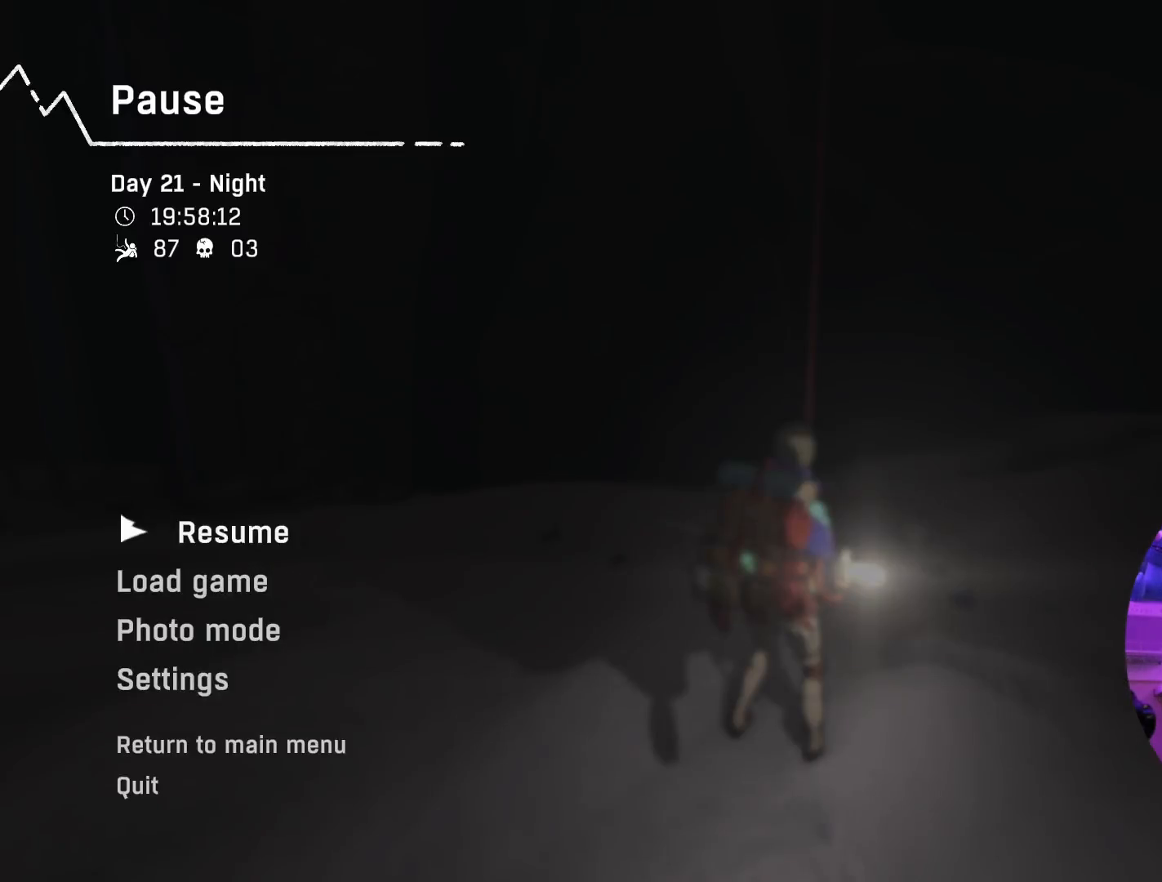
{"buttons": [], "left_stick": "center", "right_stick": "center", "events": [[250, "left_stick", "down"], [417, "left_stick", "center"]]}
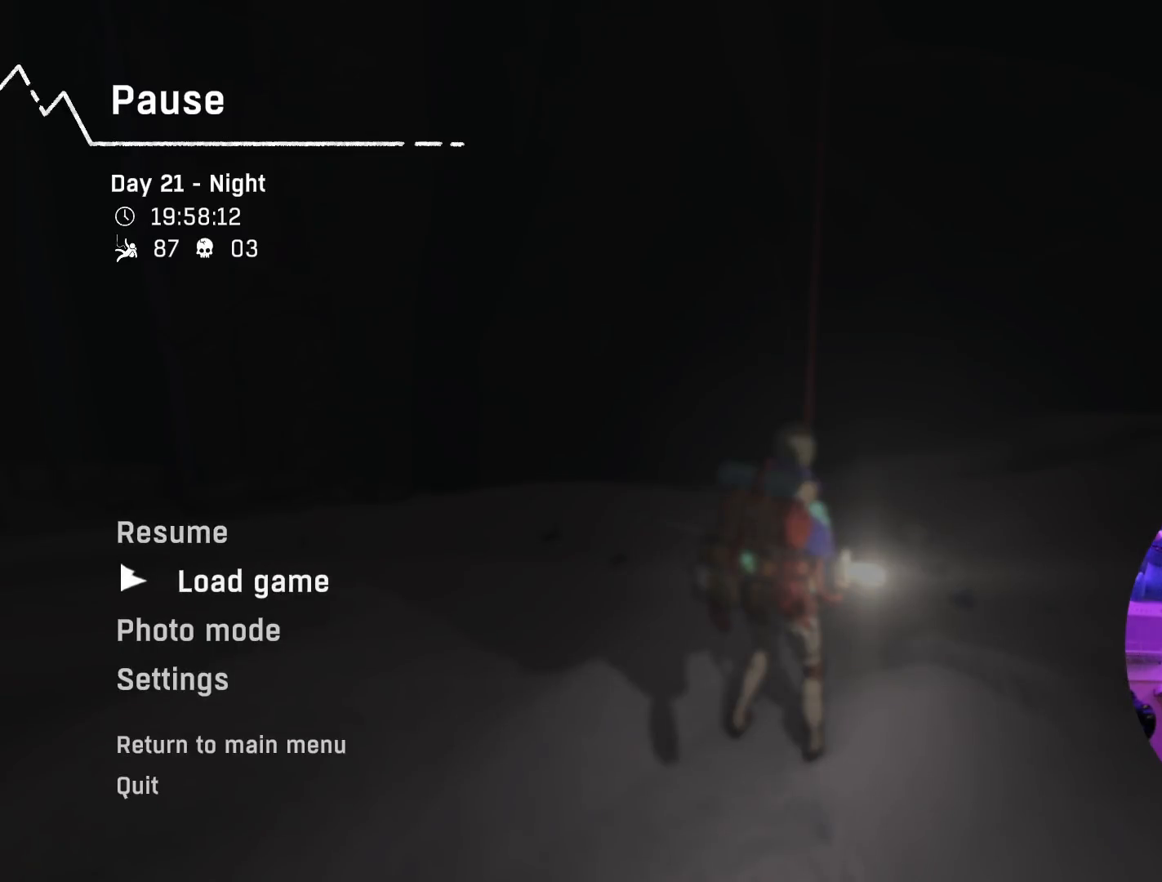
{"buttons": [], "left_stick": "center", "right_stick": "center", "events": []}
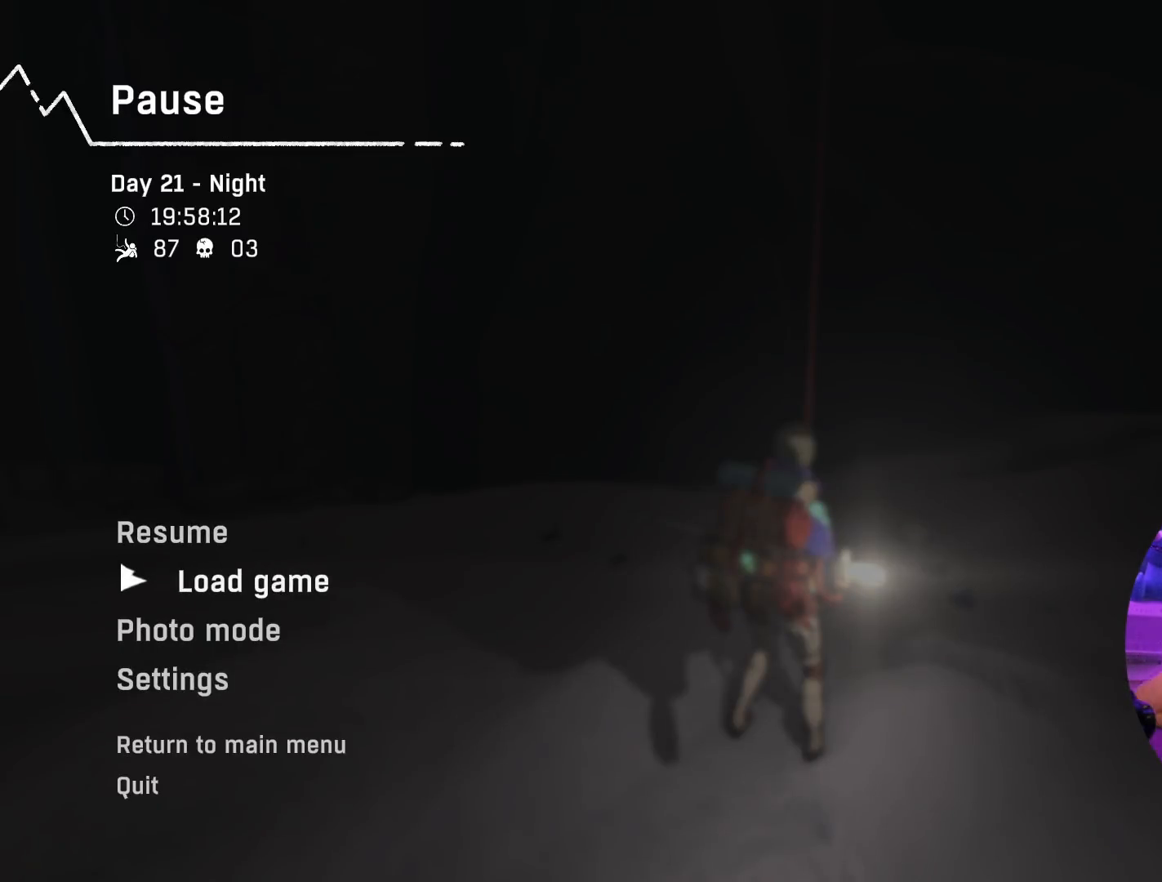
{"buttons": [], "left_stick": "center", "right_stick": "center", "events": []}
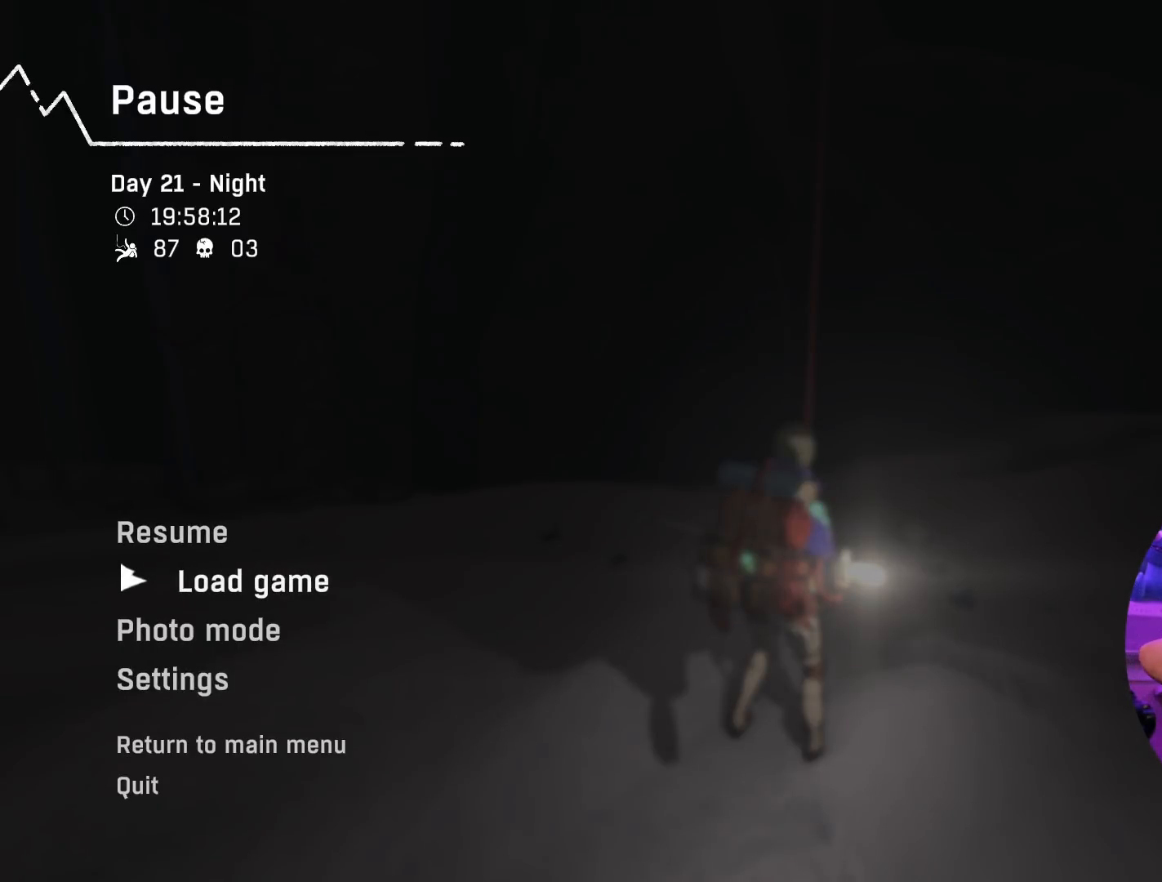
{"buttons": [], "left_stick": "center", "right_stick": "center", "events": []}
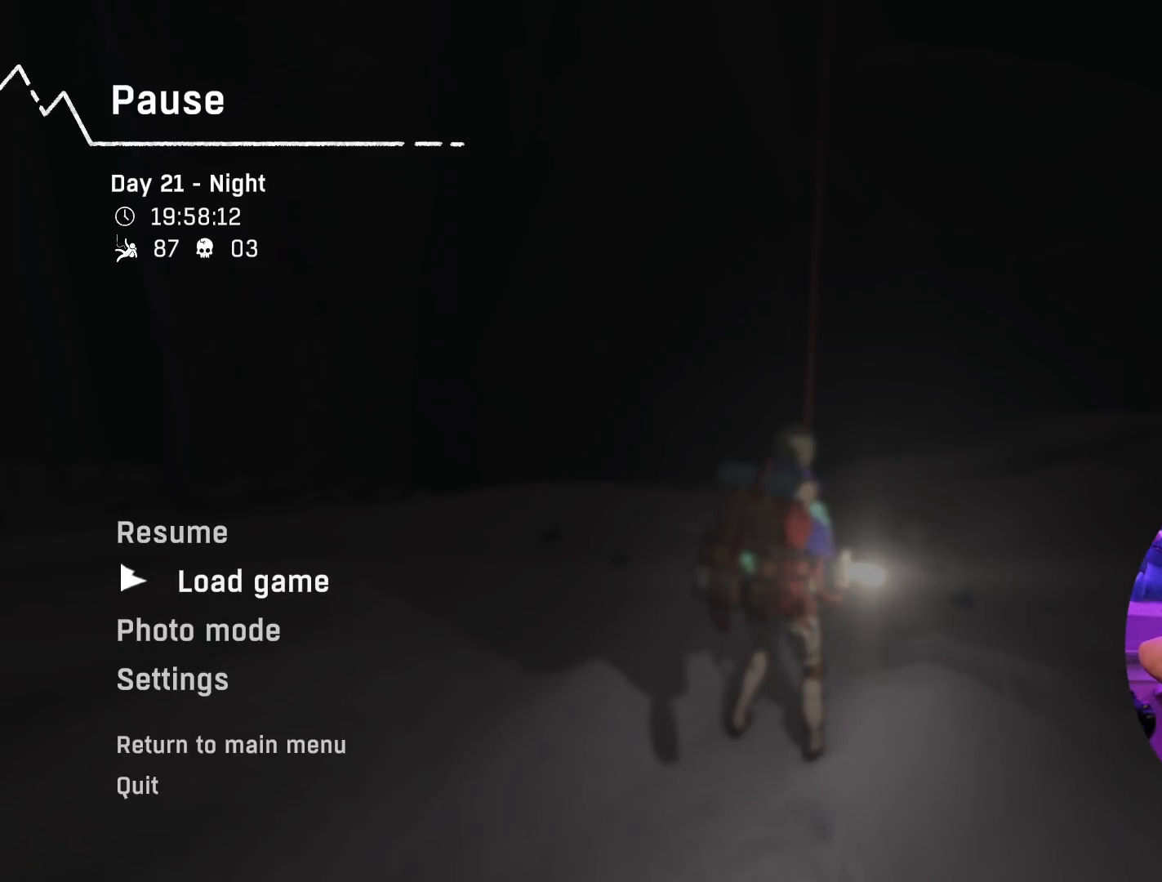
{"buttons": [], "left_stick": "center", "right_stick": "center", "events": []}
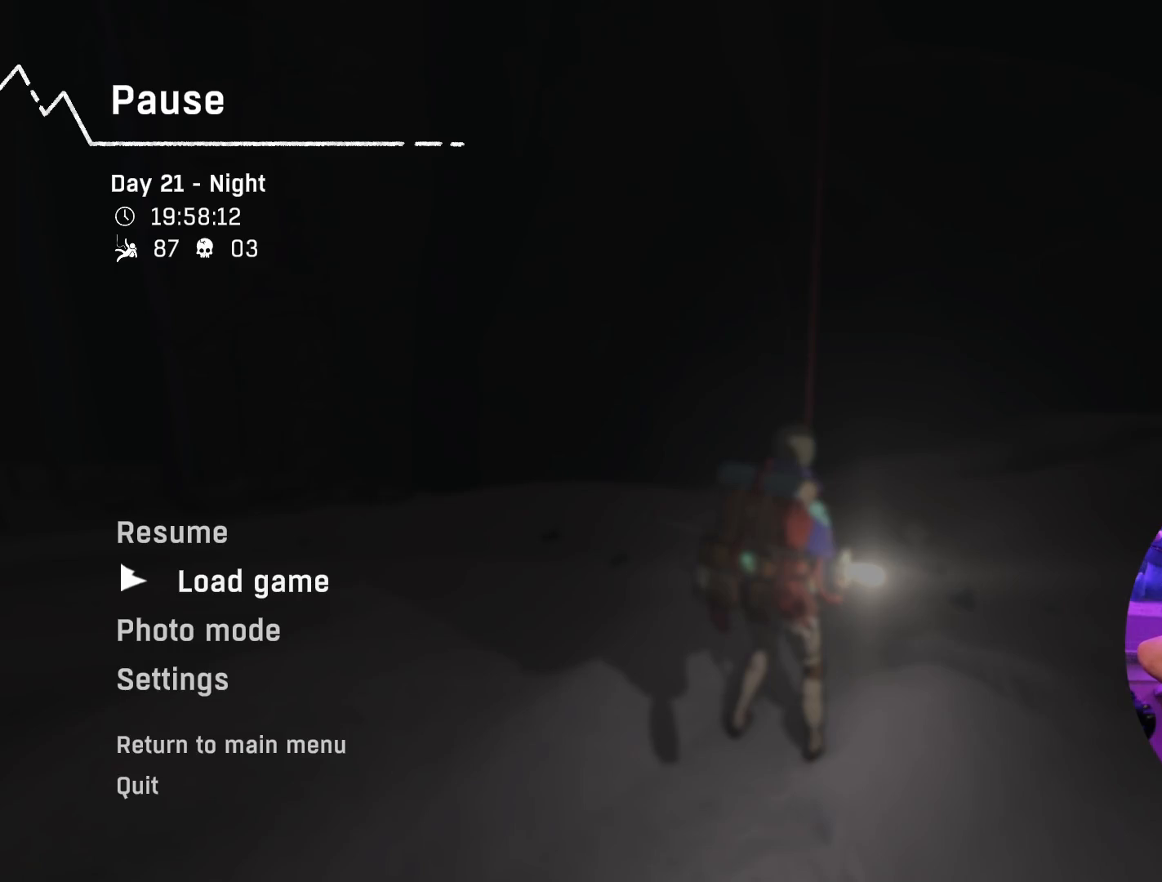
{"buttons": [], "left_stick": "center", "right_stick": "center", "events": []}
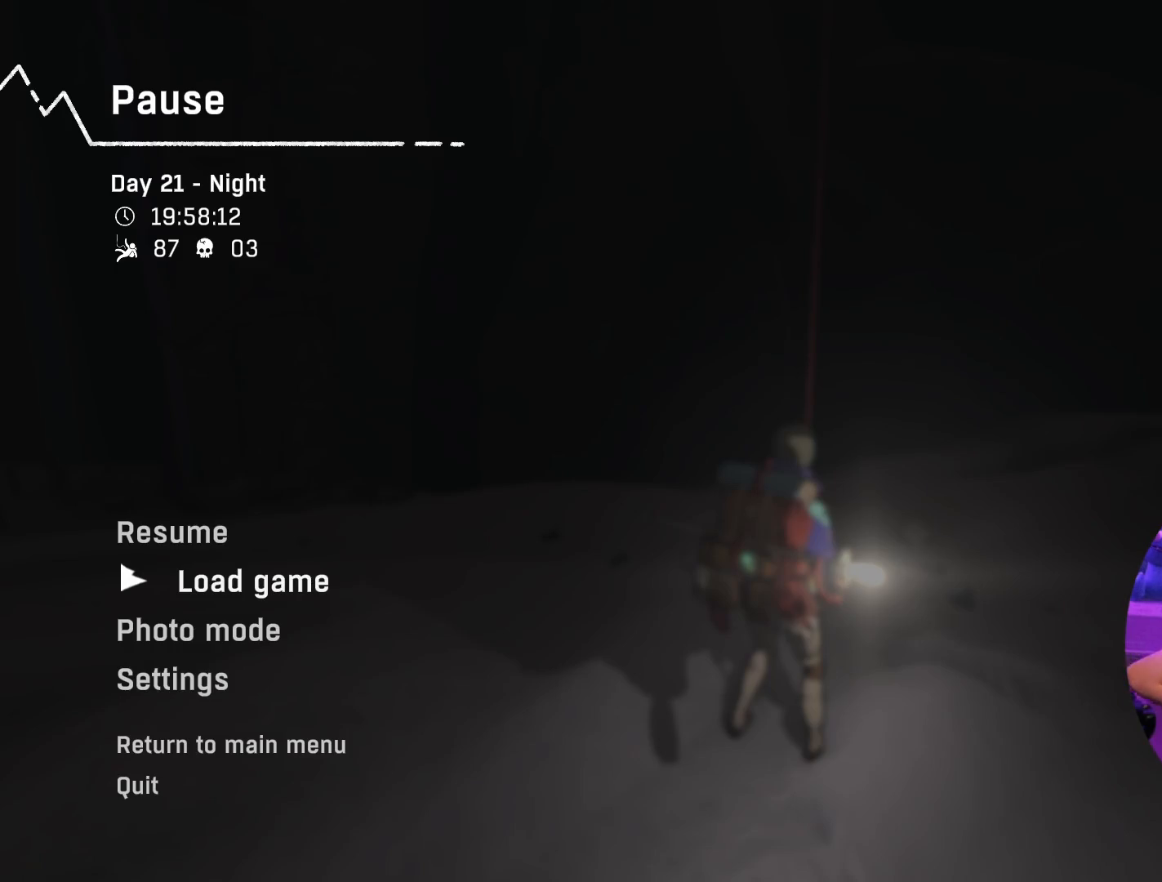
{"buttons": [], "left_stick": "center", "right_stick": "center", "events": []}
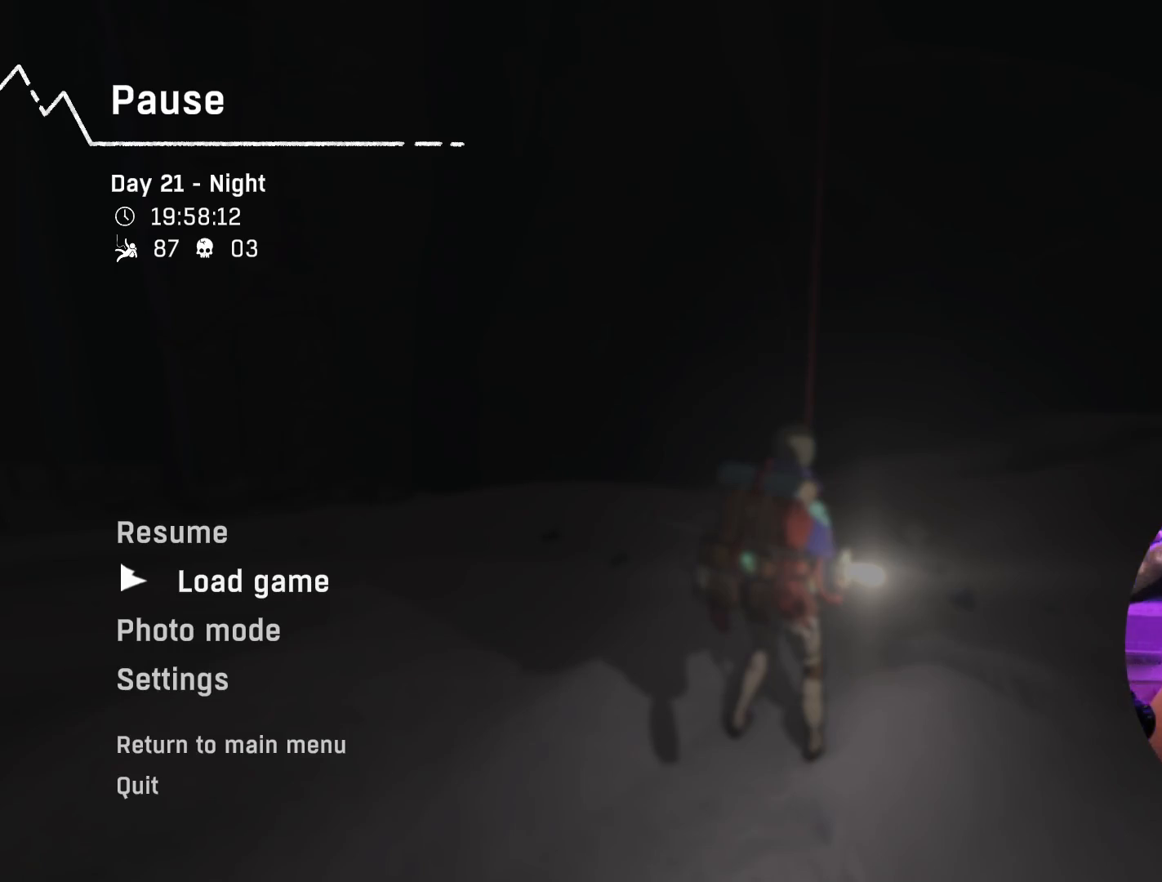
{"buttons": [], "left_stick": "center", "right_stick": "center", "events": [[350, "L1", "down"], [450, "L1", "up"]]}